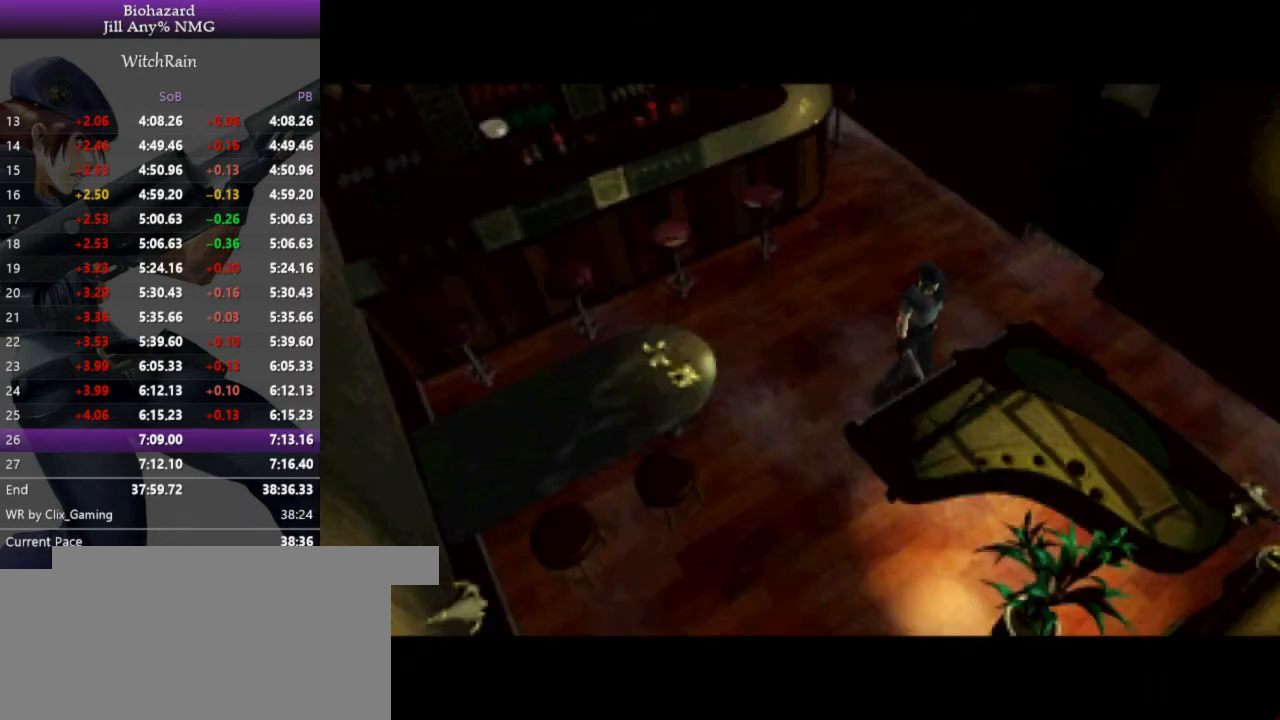
Gameplay with keyboard; each line is a JSON object with the keys held at the frame after it. "events" lists presses ("down") and releases ("up") of "a", "d", "i", "j", "k", "l", "s" and "w" between this image and that frame as [ms after this image, input, new state], when the widget could be followed in between. No other keys are recorded. Mouse input is not recorded.
{"keys": ["l", "w"], "events": [[300, "w", "down"], [333, "l", "down"]]}
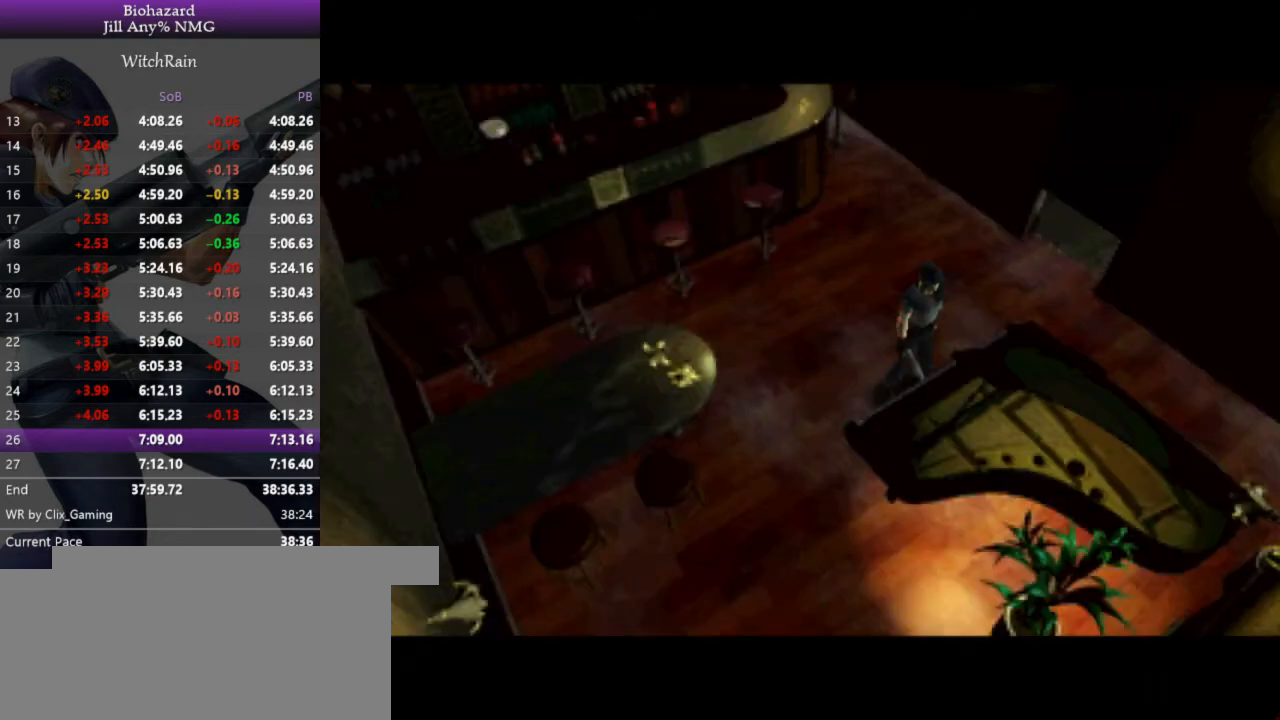
{"keys": [], "events": [[133, "l", "up"], [133, "w", "up"]]}
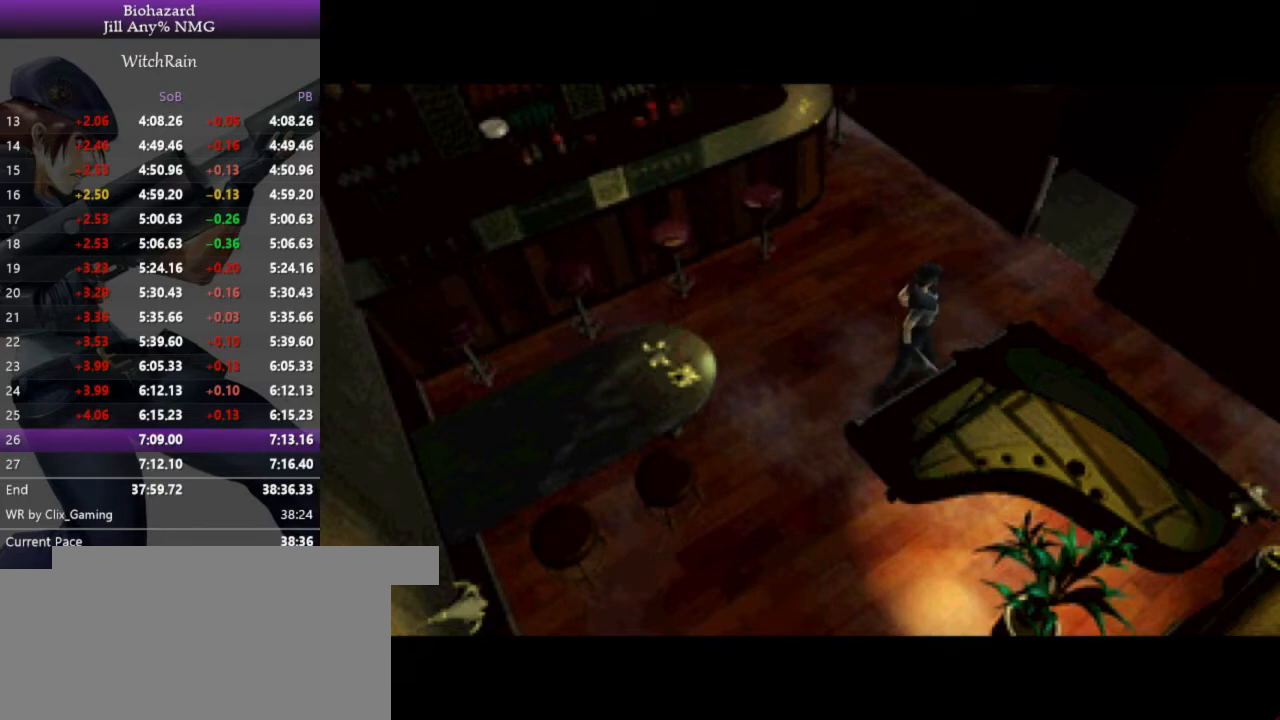
{"keys": ["l", "w"], "events": [[100, "w", "down"], [167, "l", "down"]]}
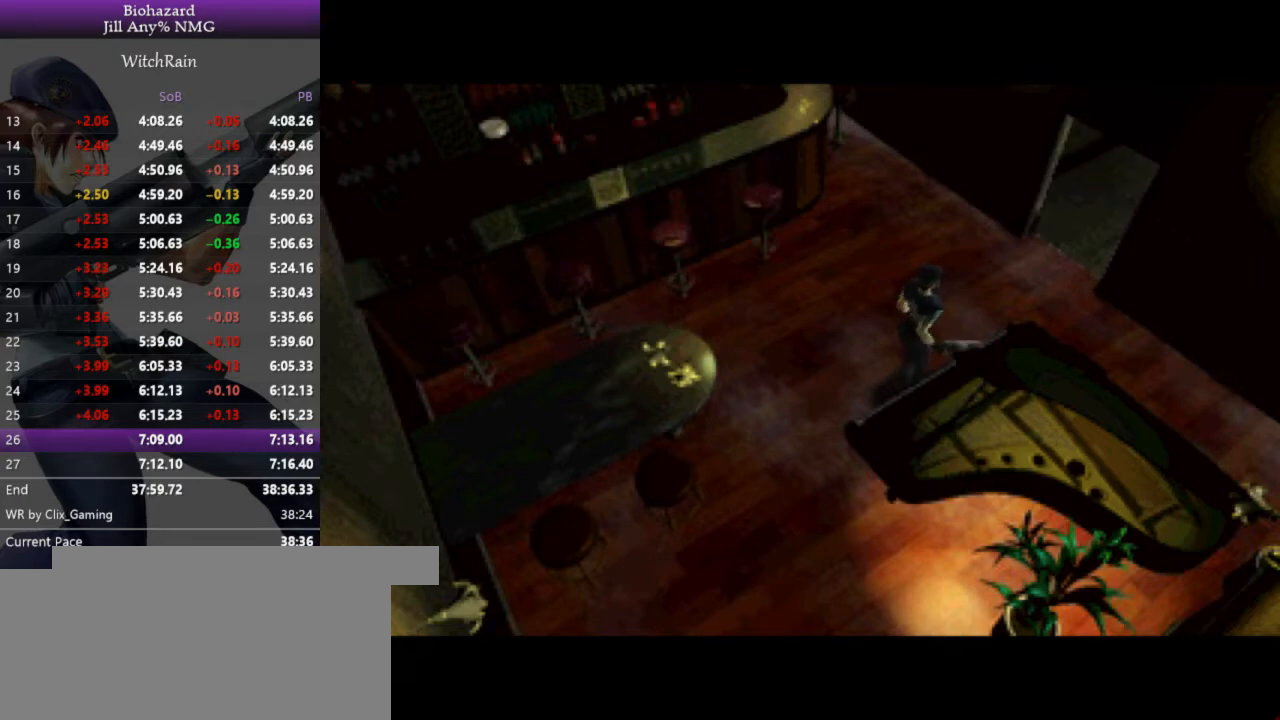
{"keys": ["l", "w"], "events": []}
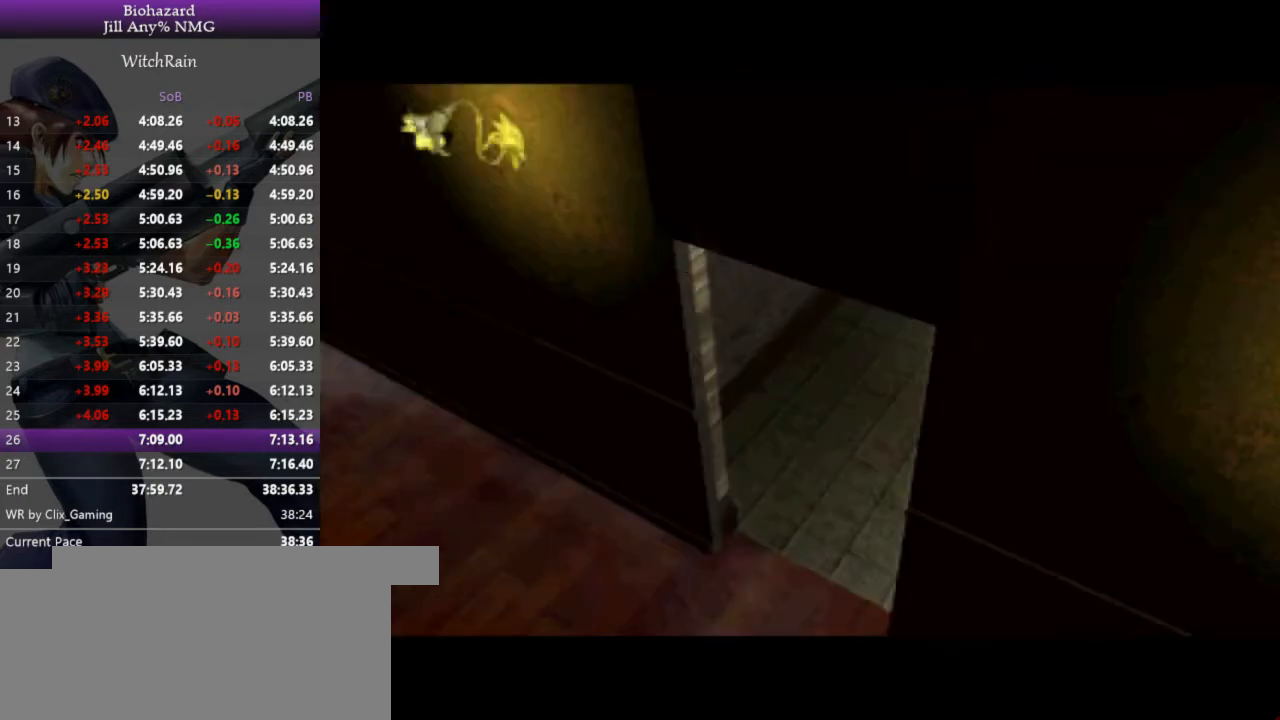
{"keys": ["l", "w"], "events": []}
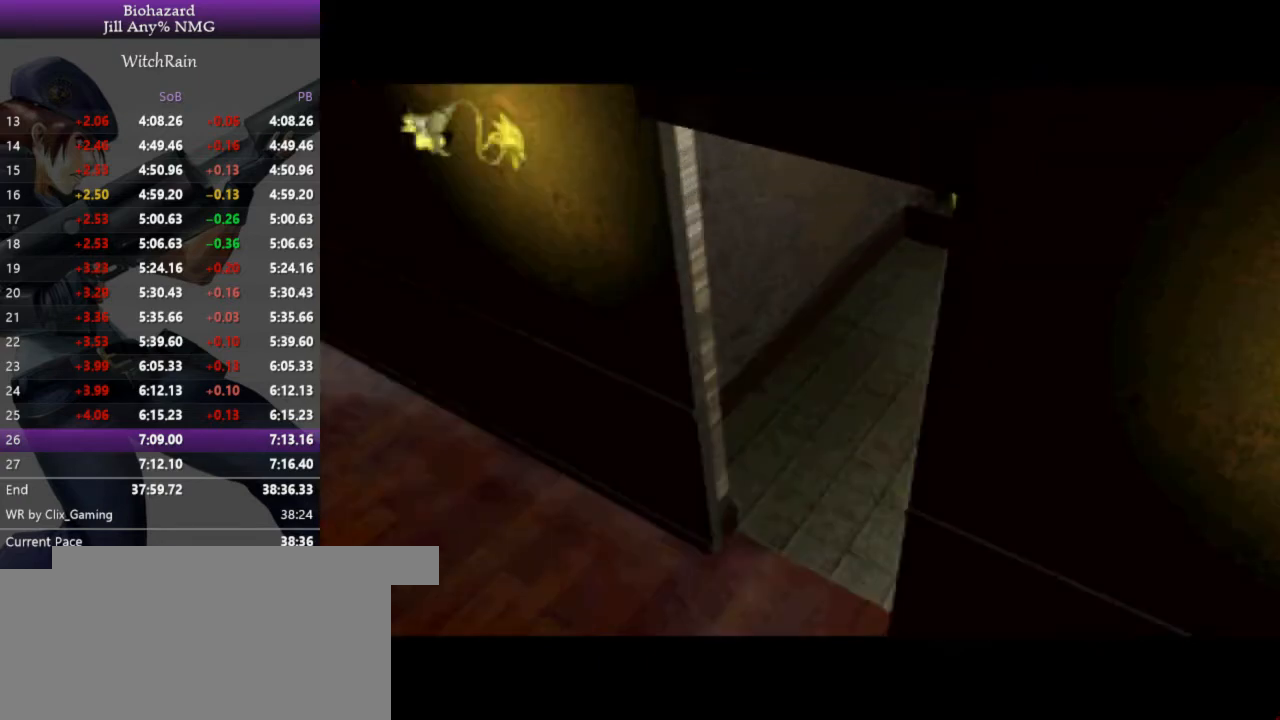
{"keys": ["l", "w"], "events": []}
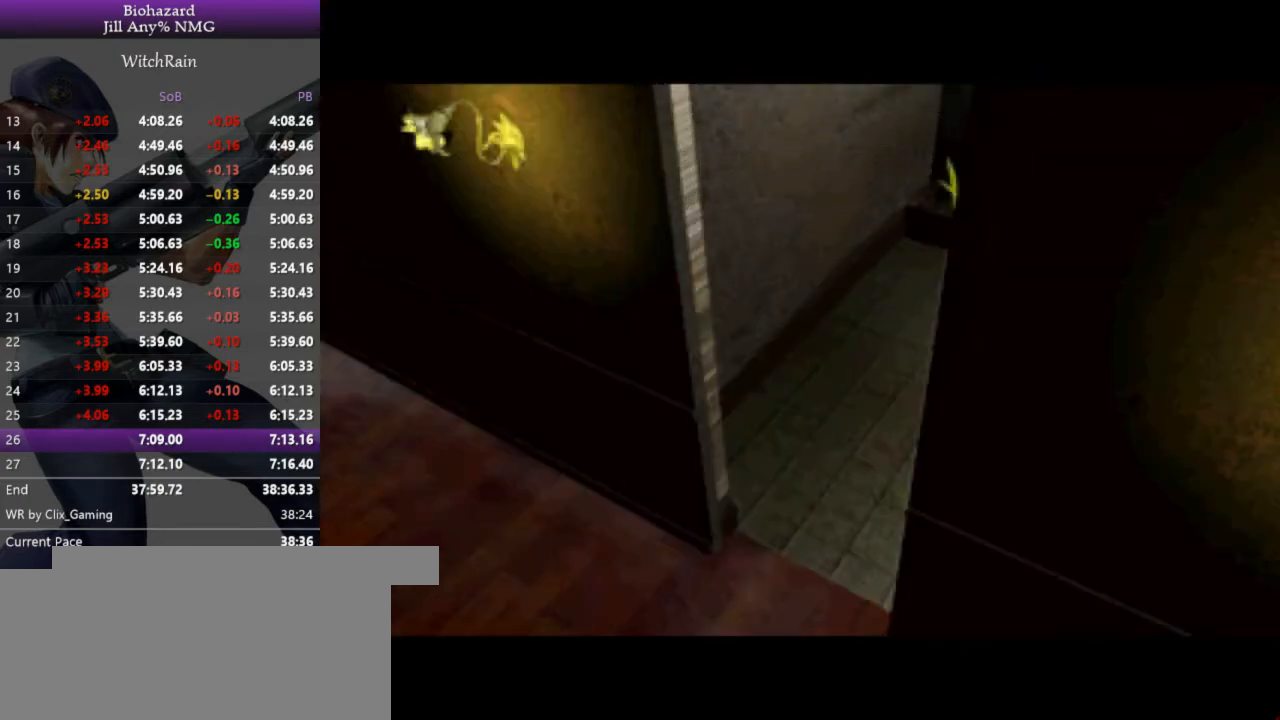
{"keys": ["l", "w"], "events": []}
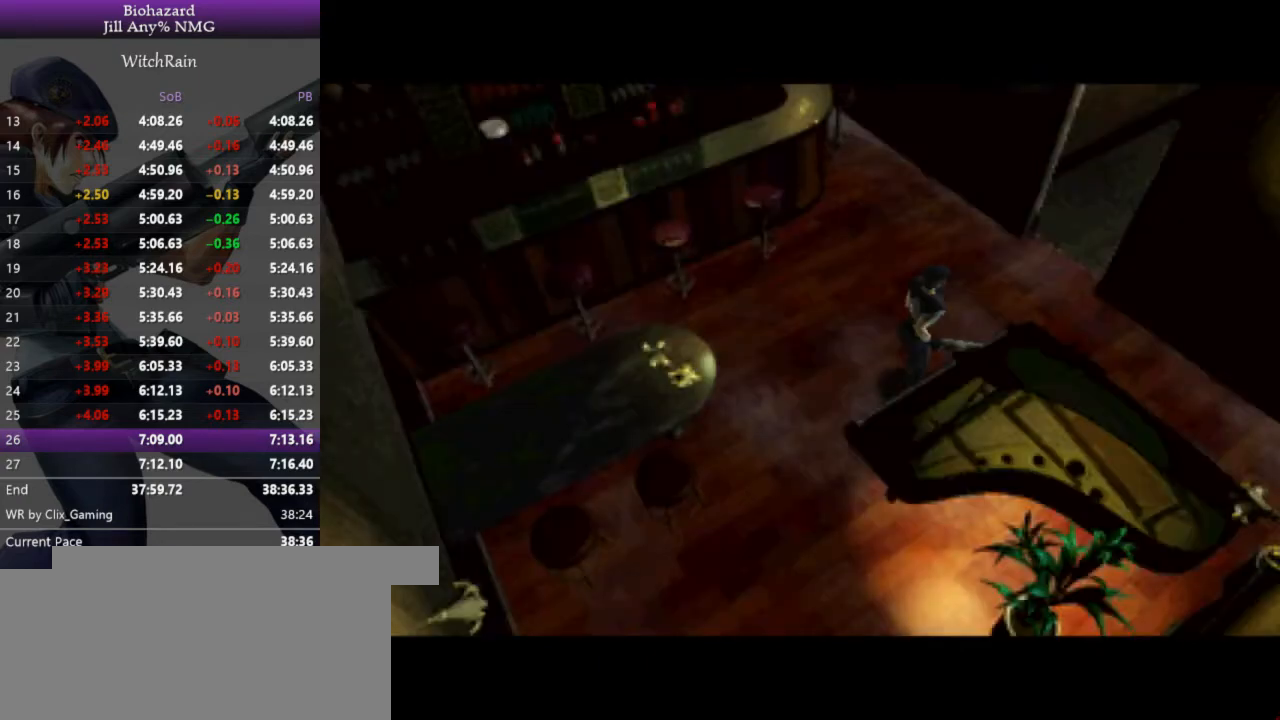
{"keys": ["l", "w"], "events": [[333, "a", "down"], [467, "a", "up"]]}
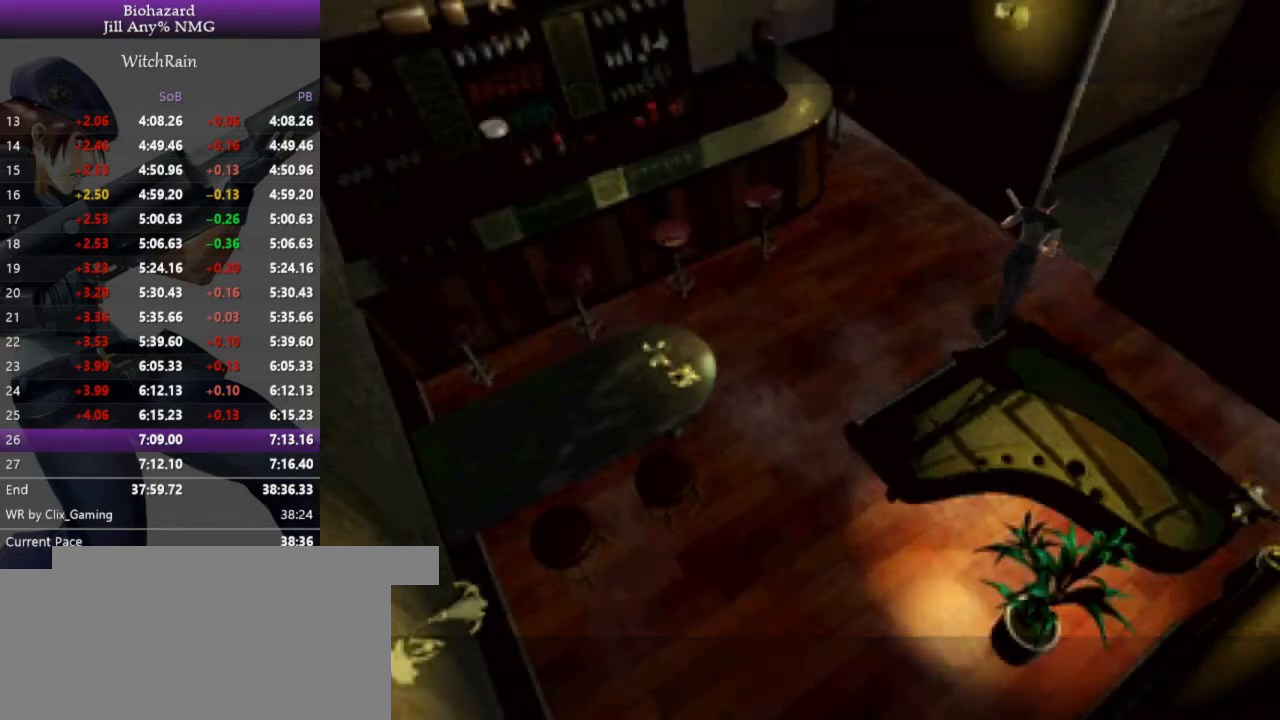
{"keys": ["l", "w"], "events": [[367, "d", "down"], [467, "d", "up"]]}
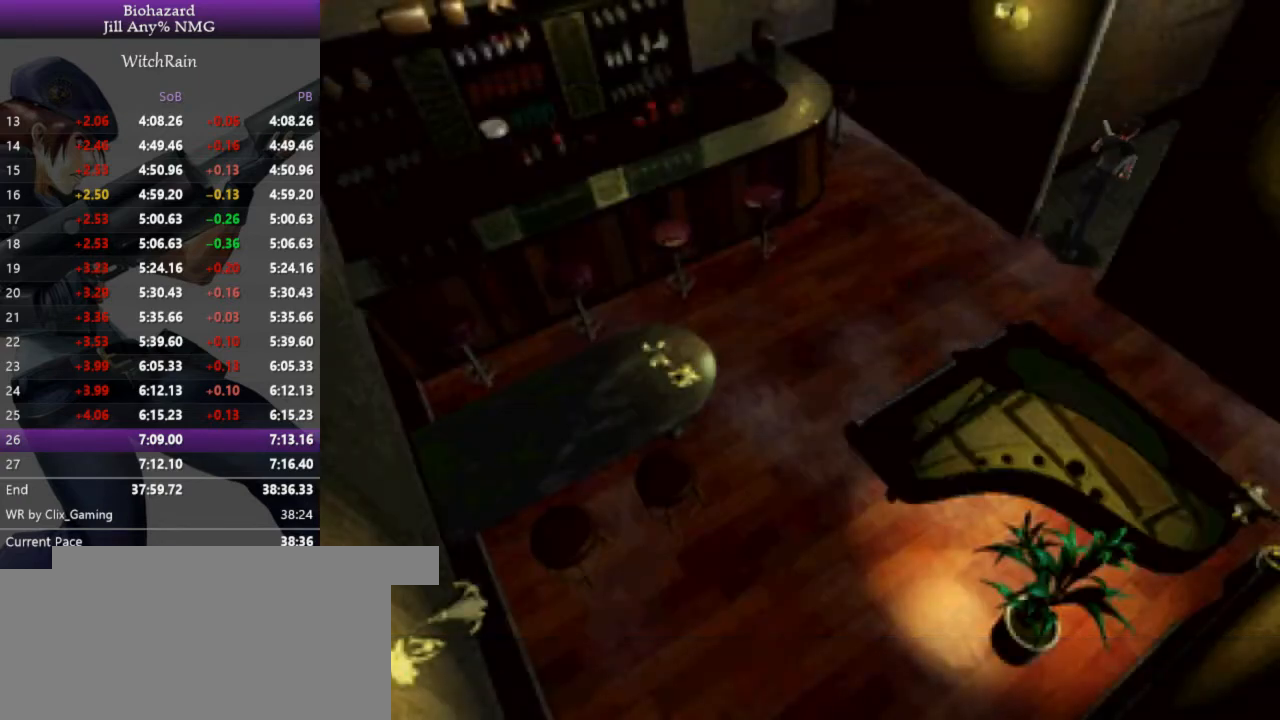
{"keys": ["l", "w"], "events": [[400, "j", "down"], [467, "j", "up"]]}
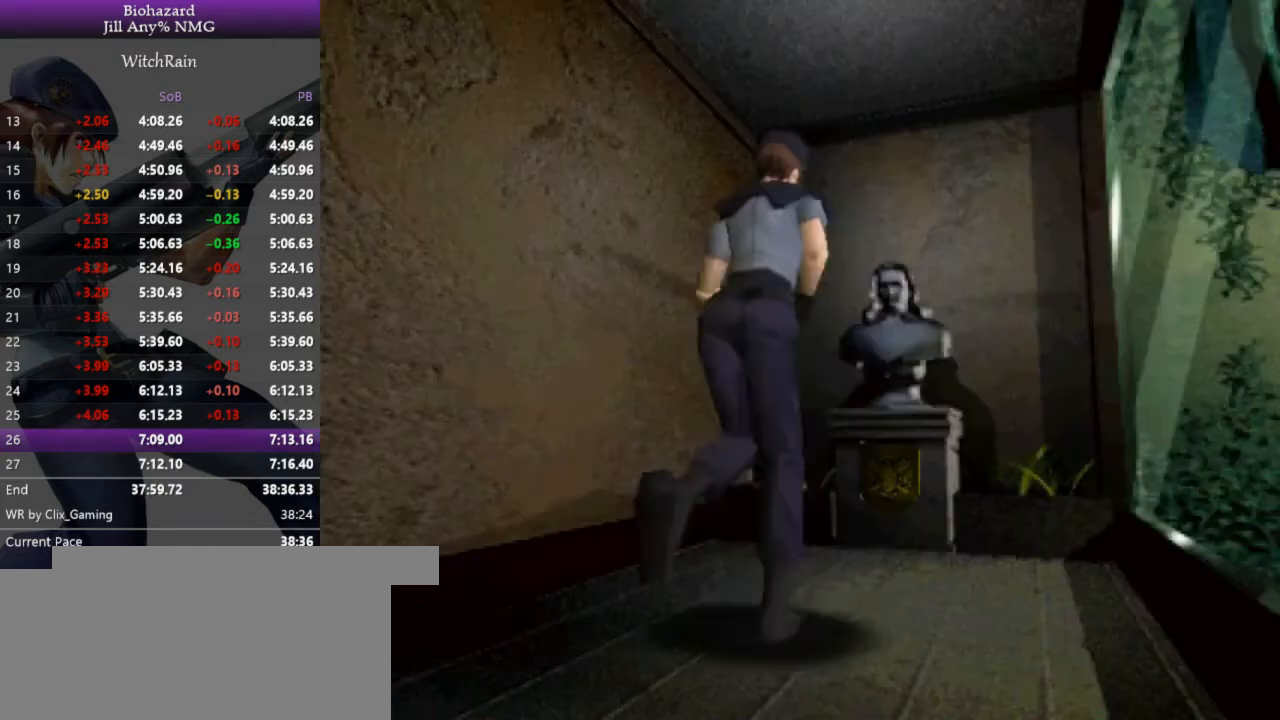
{"keys": ["j", "l", "w"], "events": [[33, "j", "down"], [67, "j", "up"], [100, "j", "down"], [200, "j", "up"], [233, "j", "down"], [267, "j", "up"], [300, "j", "down"], [333, "j", "up"], [400, "j", "down"], [467, "j", "up"], [500, "j", "down"]]}
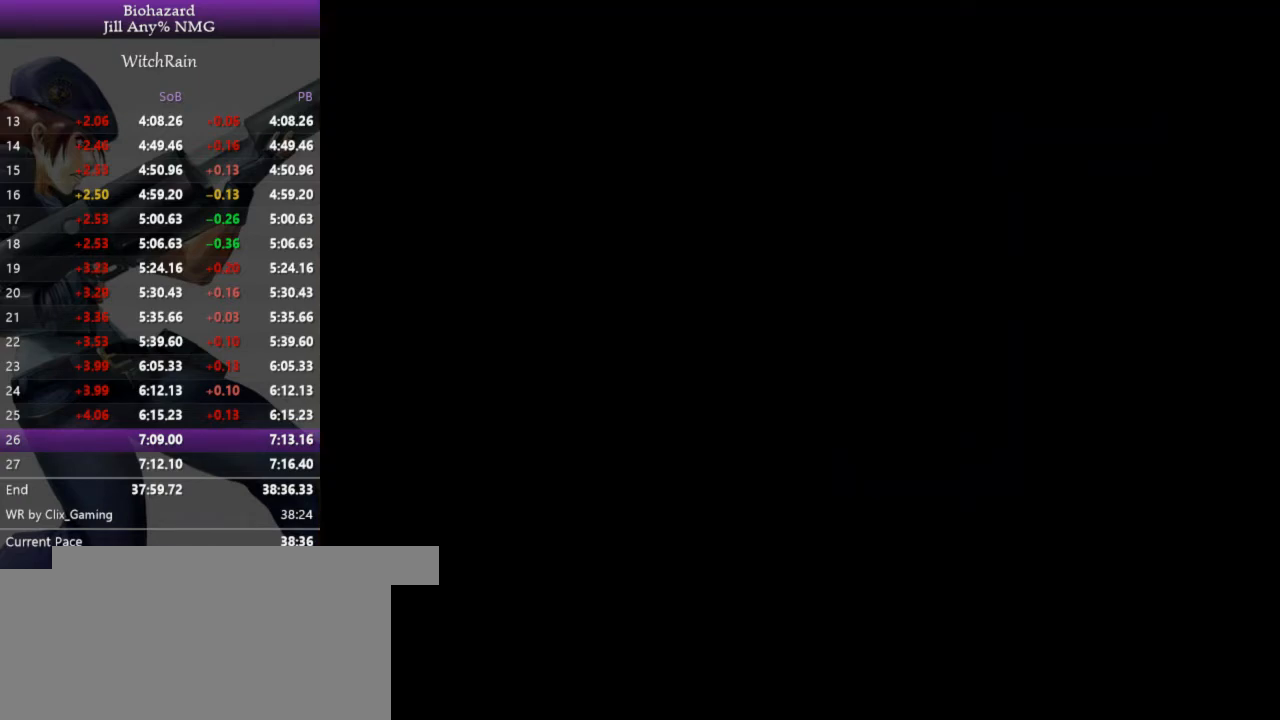
{"keys": ["j"], "events": [[33, "j", "up"], [100, "w", "up"], [133, "l", "up"], [367, "j", "down"]]}
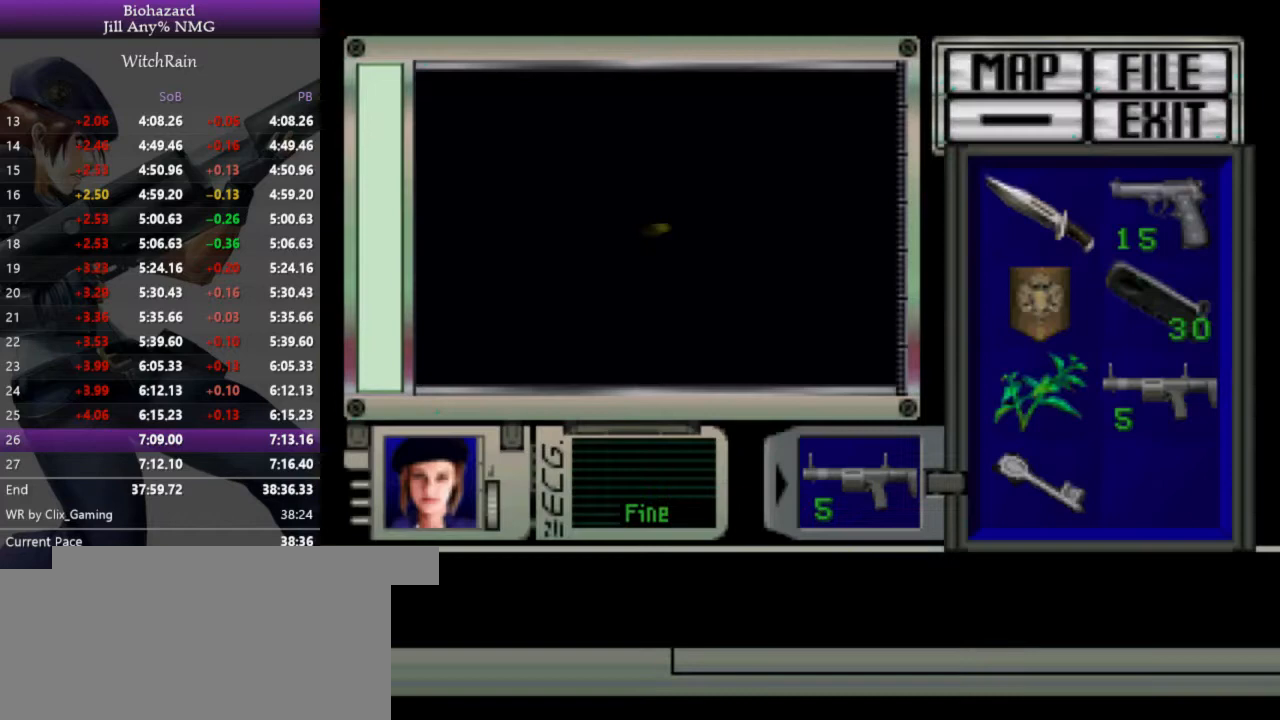
{"keys": ["j"], "events": []}
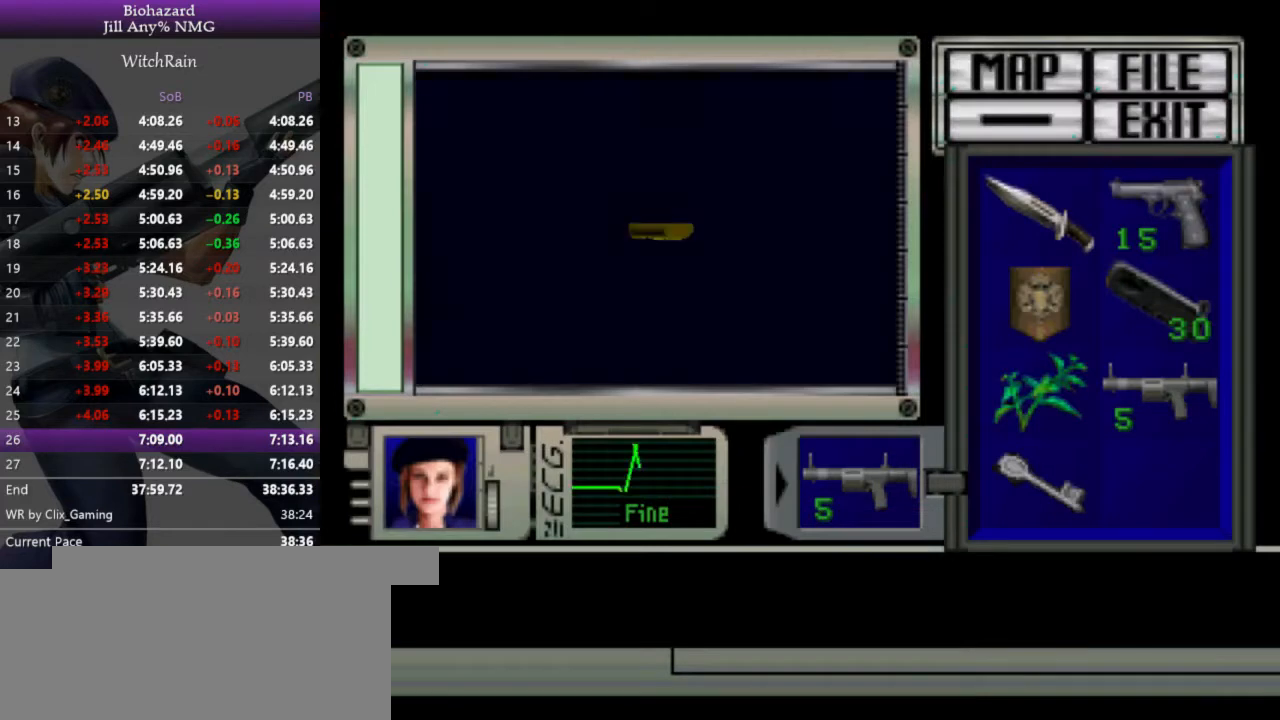
{"keys": ["j"], "events": []}
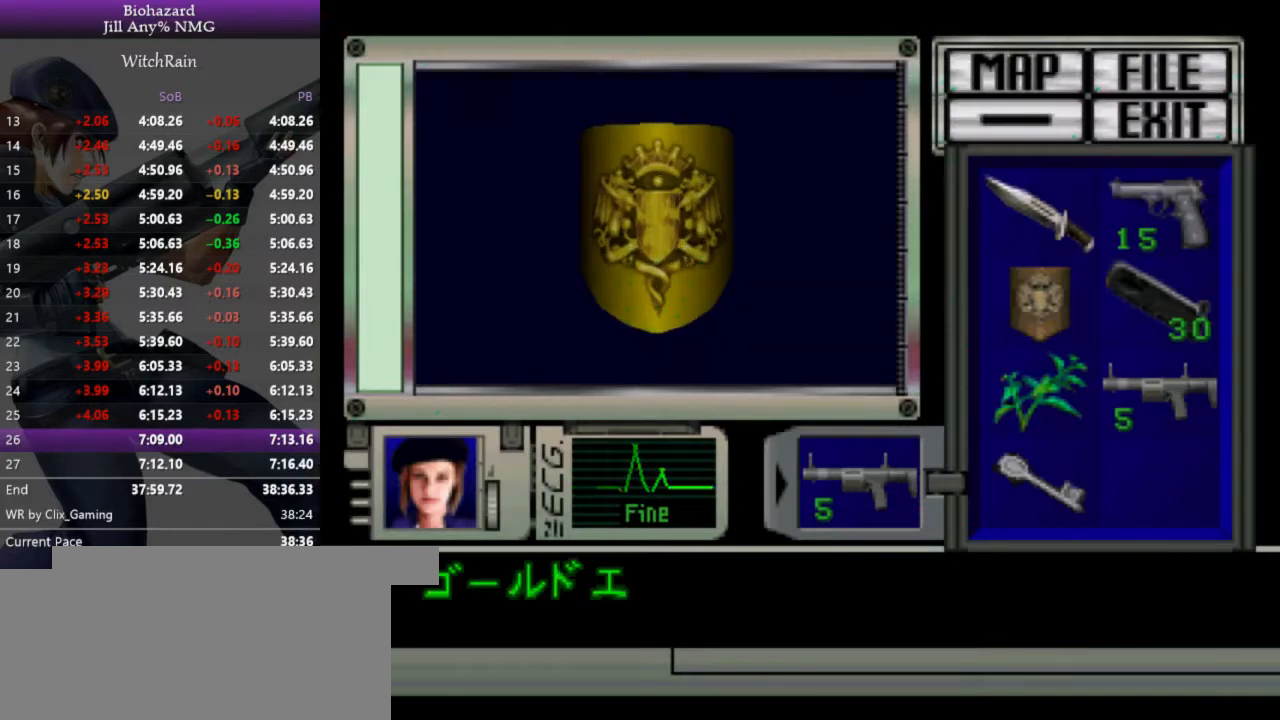
{"keys": [], "events": [[200, "j", "up"], [267, "j", "down"], [333, "j", "up"], [367, "j", "down"], [500, "j", "up"]]}
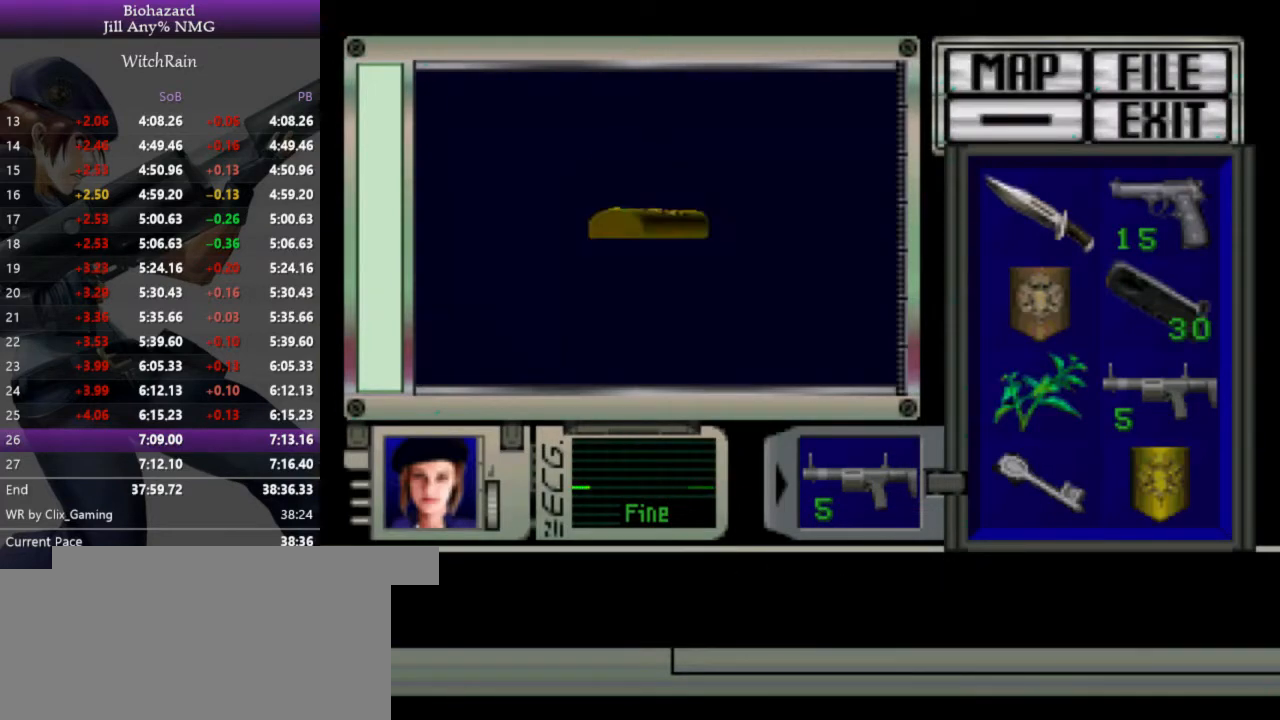
{"keys": [], "events": []}
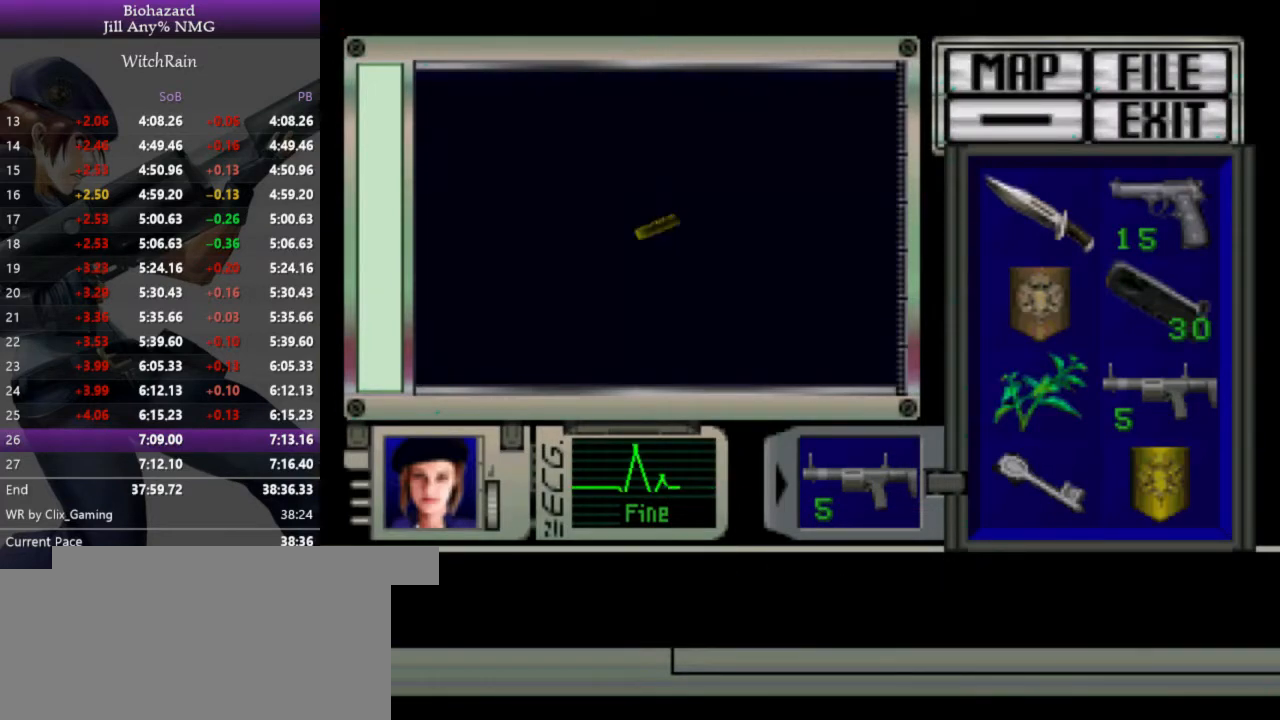
{"keys": [], "events": []}